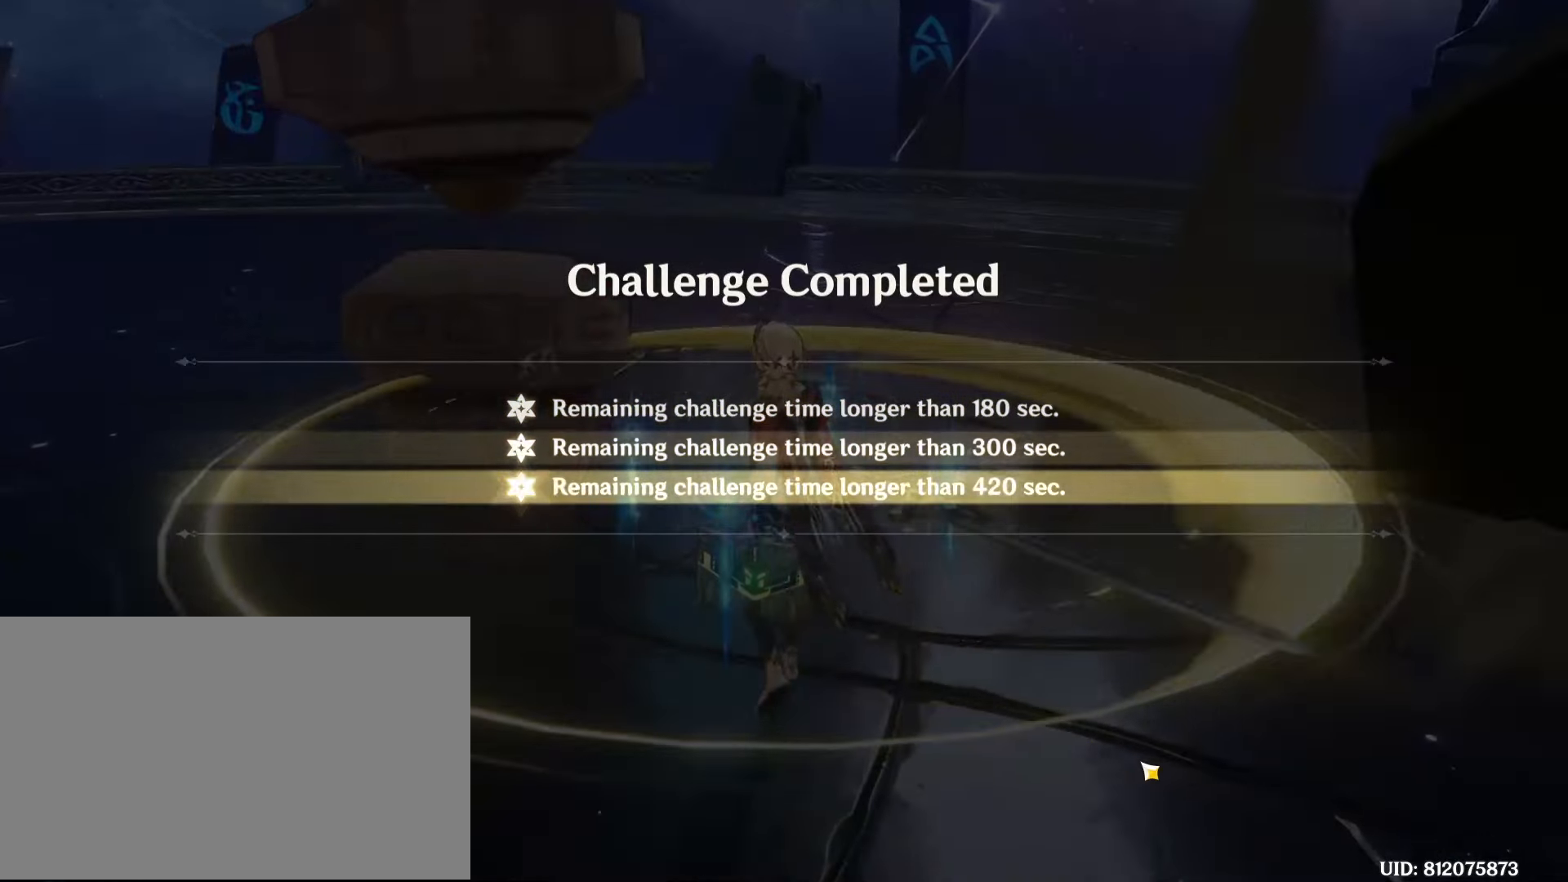
Gameplay with keyboard and mouse; each line is a JSON object with the keys and mouse buttons held at the frame after it. "events" lists presses ("down") and releases ("up") of "1", "2", "3", "4", "5", "a", "alt", "b", "c", "ctrl", "d", "e", "f", "g", "q", "r", "s", "shift", "space", "t", "tab", "tilde", "v", "w", "x", "z", "mouse_left", "mouse_wheel", "mouse_right", "mouse_mb4" and "mouse_mb5" between this image and that frame as [ms after this image, input, new state], when the widget could be followed in between. "mouse_left", "mouse_wheel", "mouse_right", "mouse_mb4", "mouse_mb5" = the "left", "wheel", "right", "mb4", "mb5" buttons of the "mouse" list. No other keys are recorded. "wheel" means that the mouse wheel is clicked or scrolled. Mouse movement is not recorded.
{"keys": [], "mouse": [], "events": []}
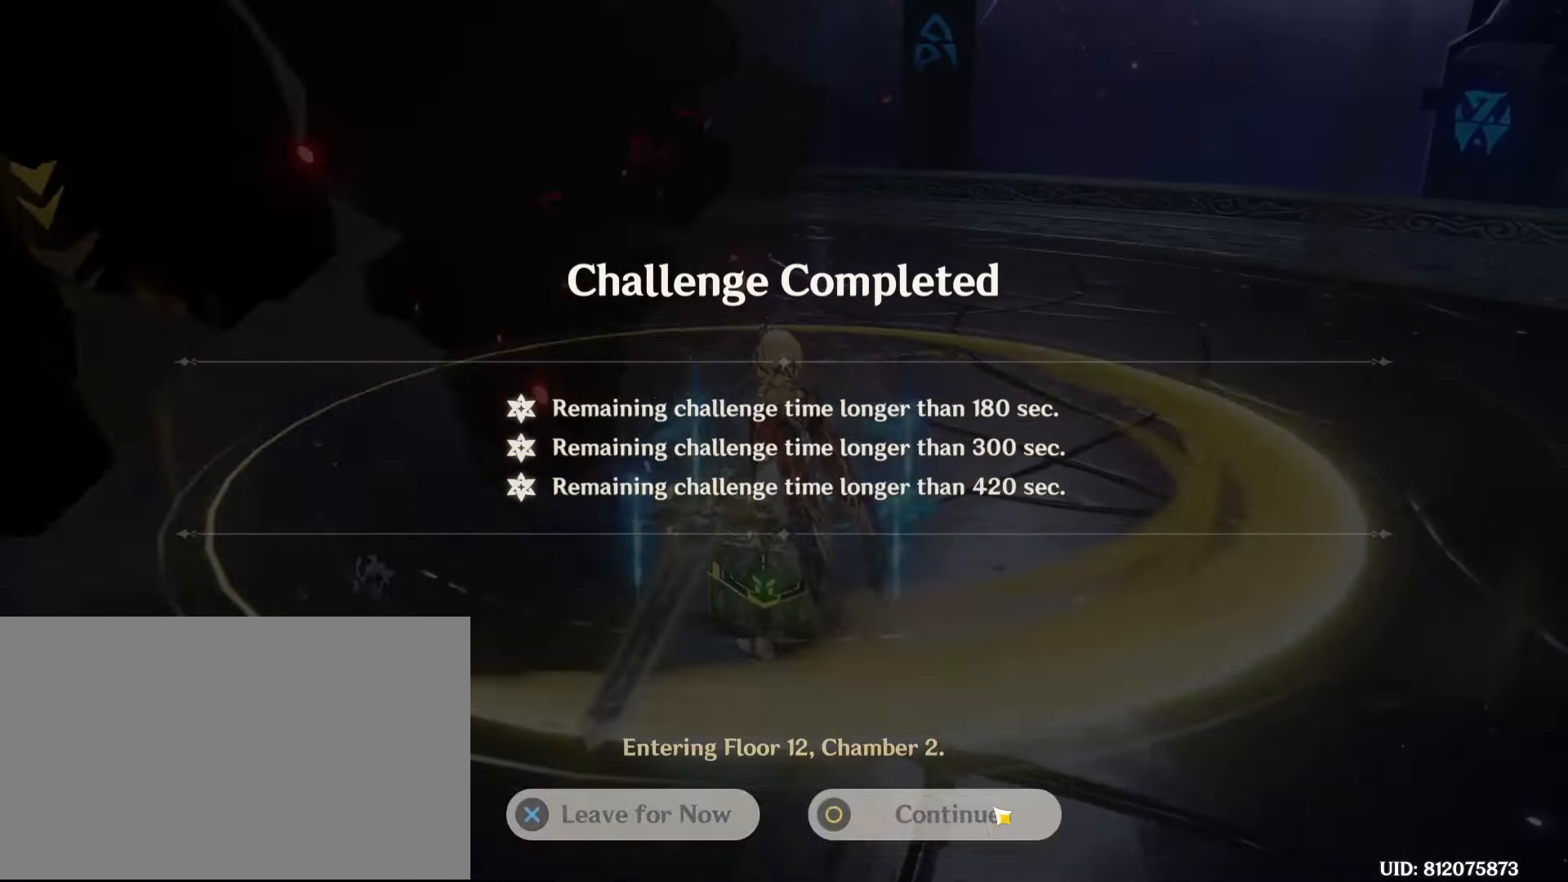
{"keys": [], "mouse": [], "events": [[167, "mouse_left", "down"], [250, "mouse_left", "up"]]}
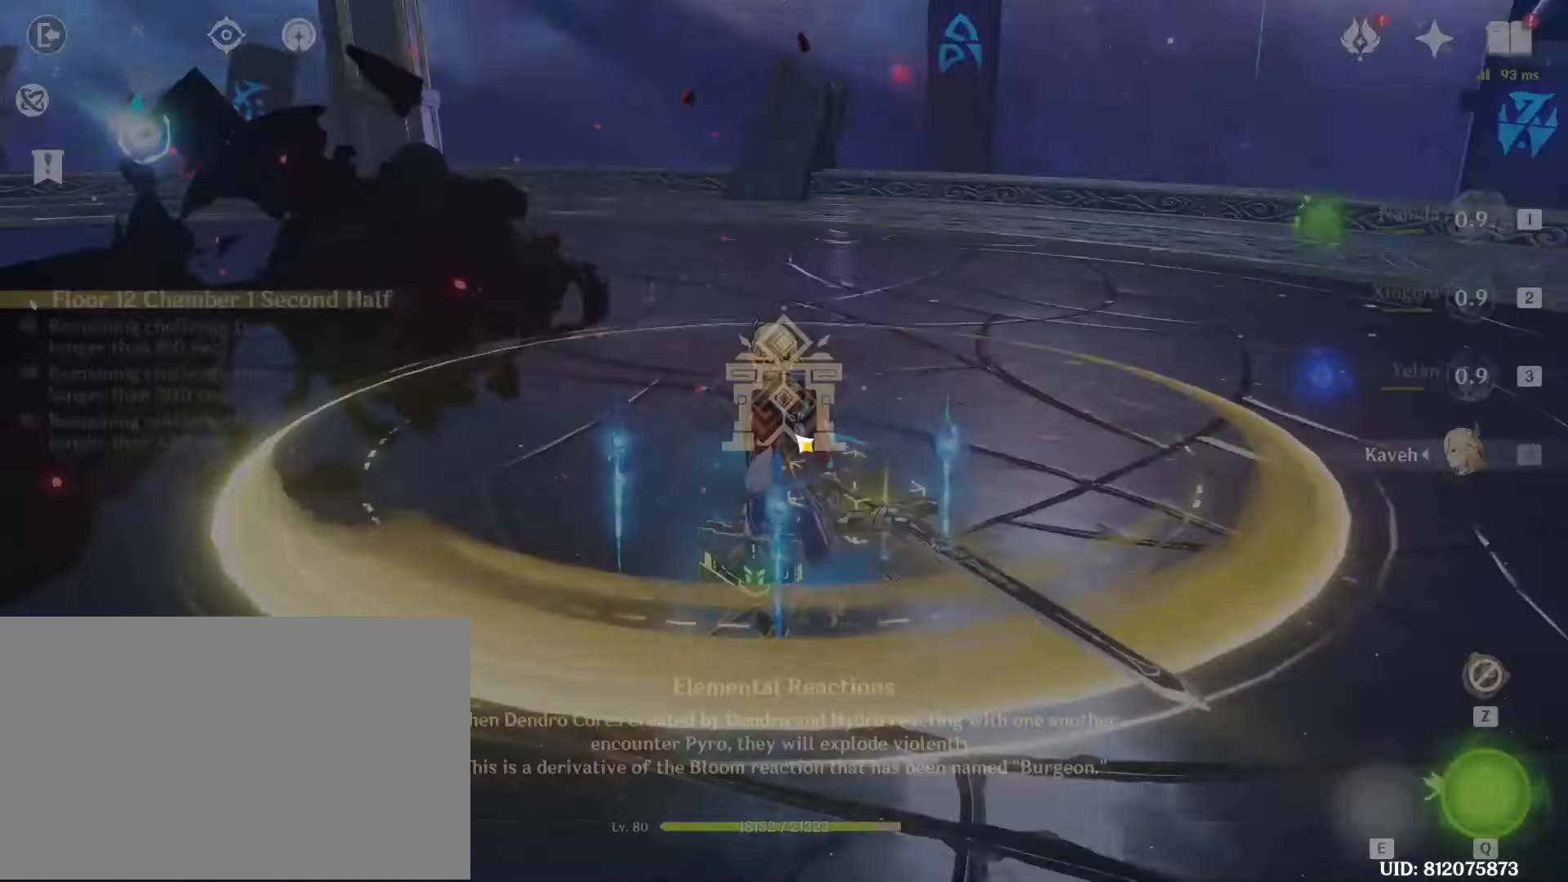
{"keys": [], "mouse": [], "events": []}
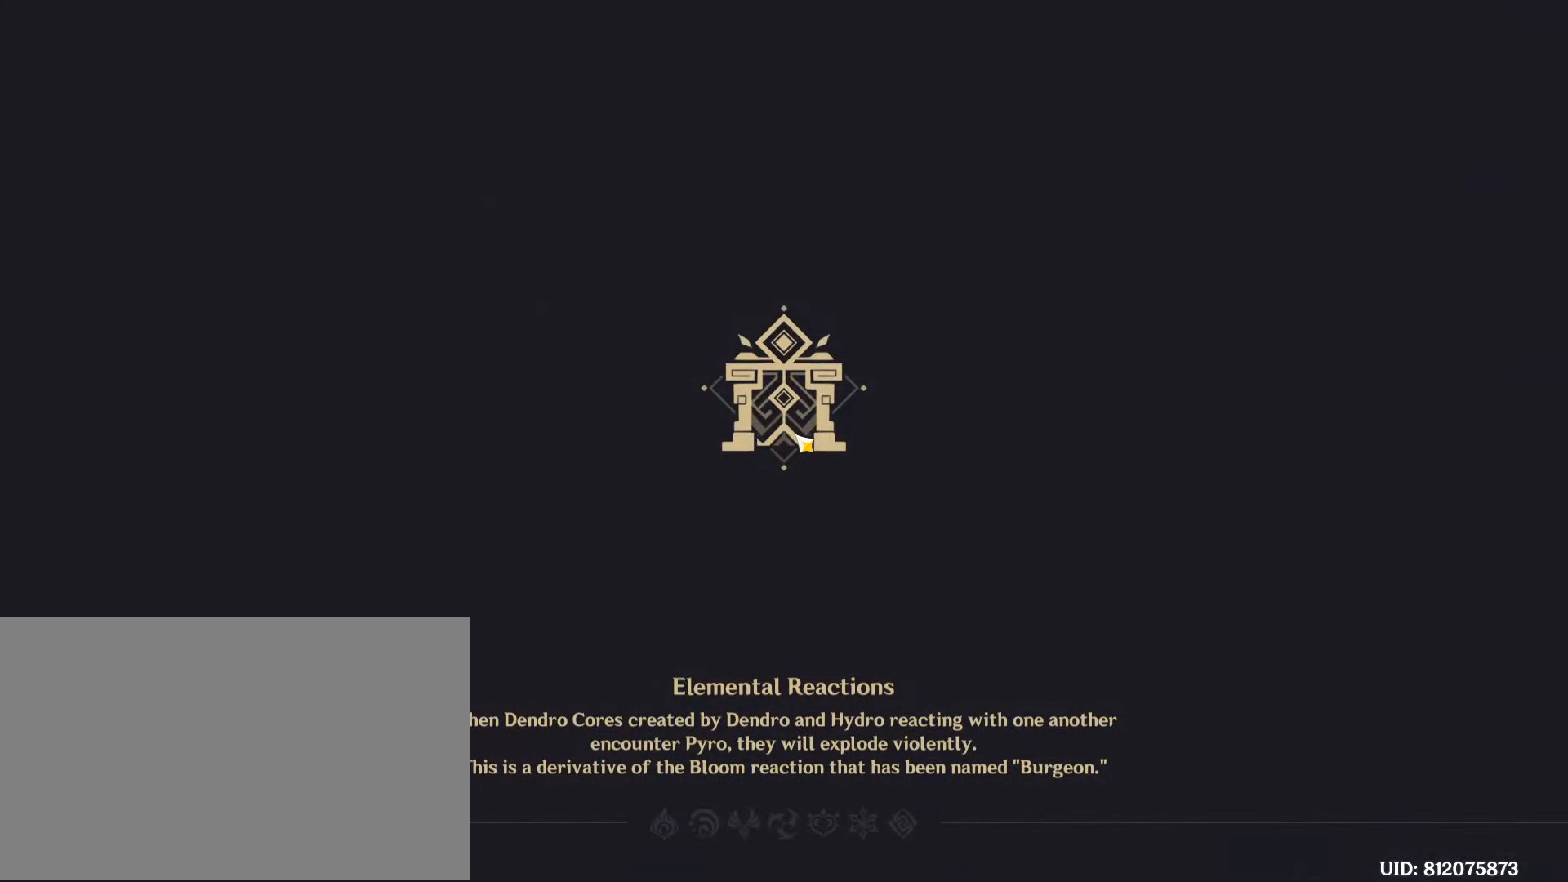
{"keys": [], "mouse": [], "events": []}
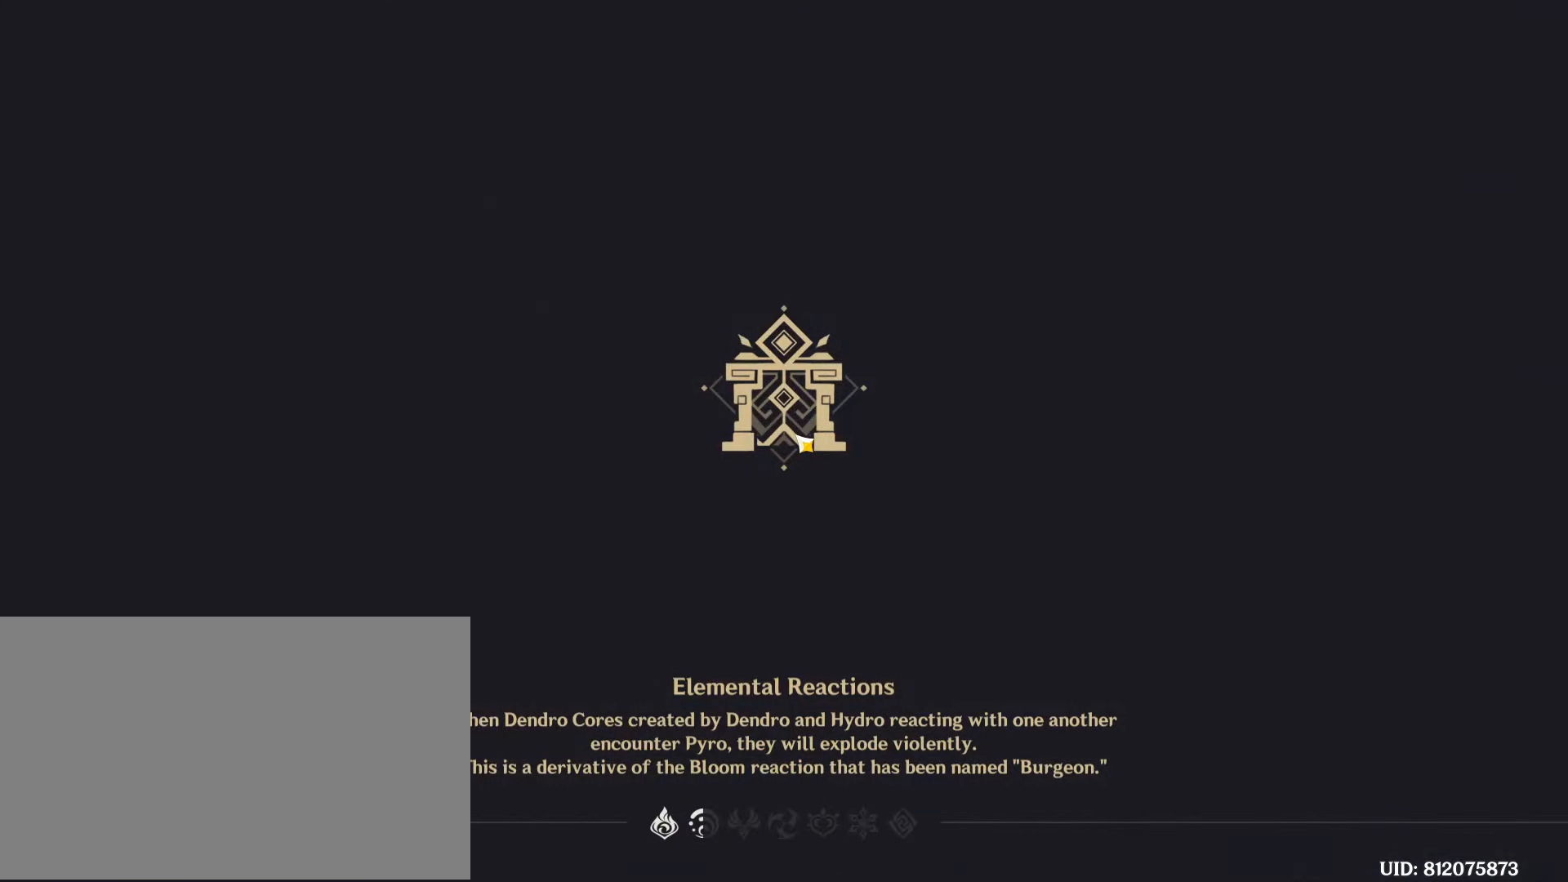
{"keys": [], "mouse": [], "events": []}
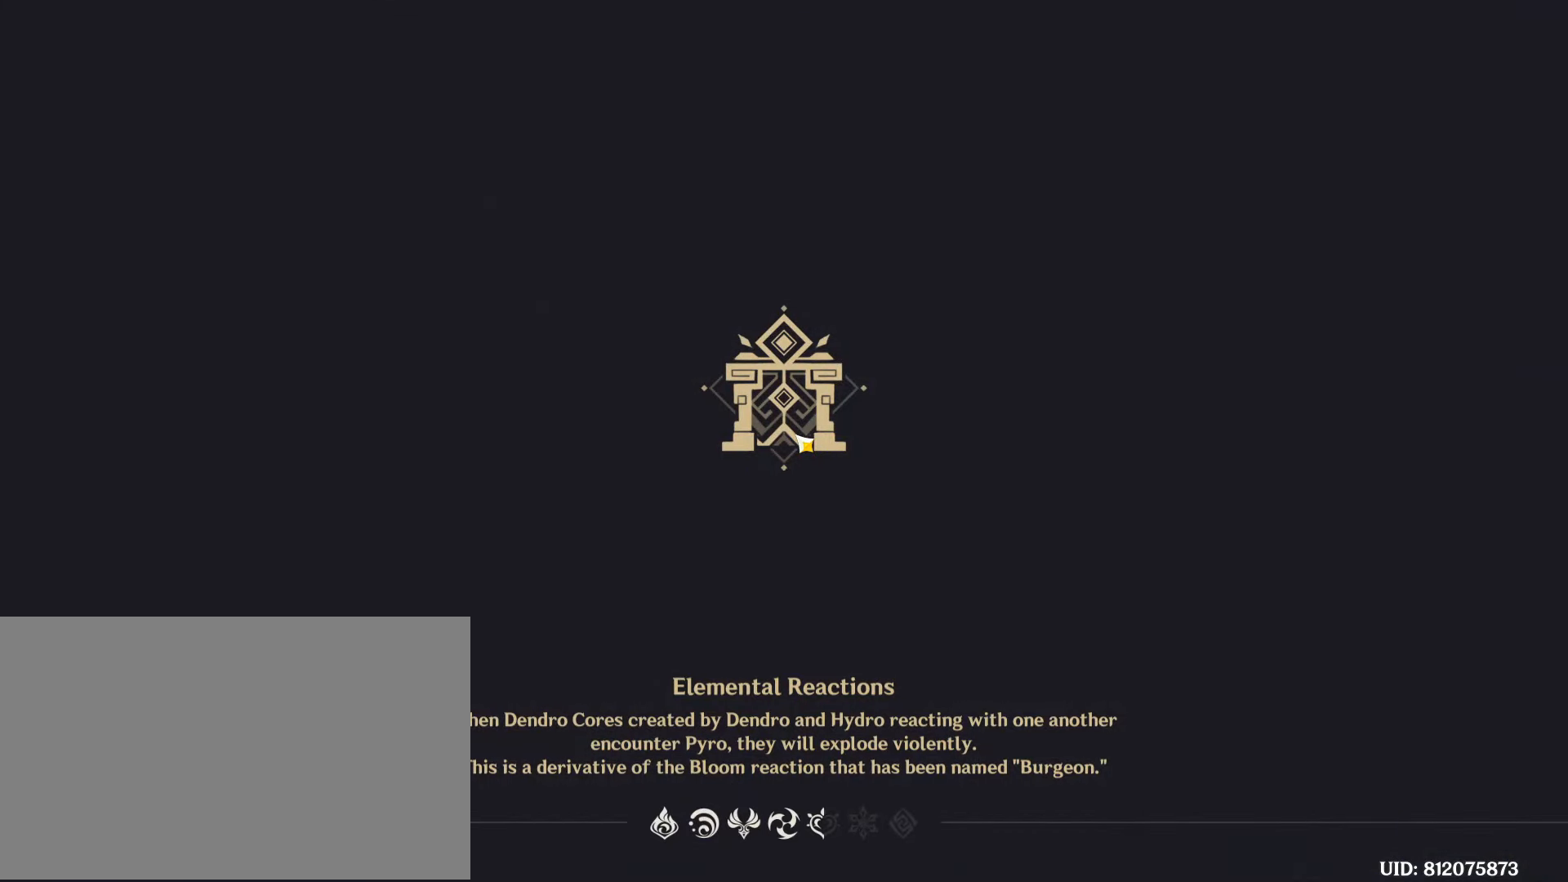
{"keys": [], "mouse": [], "events": []}
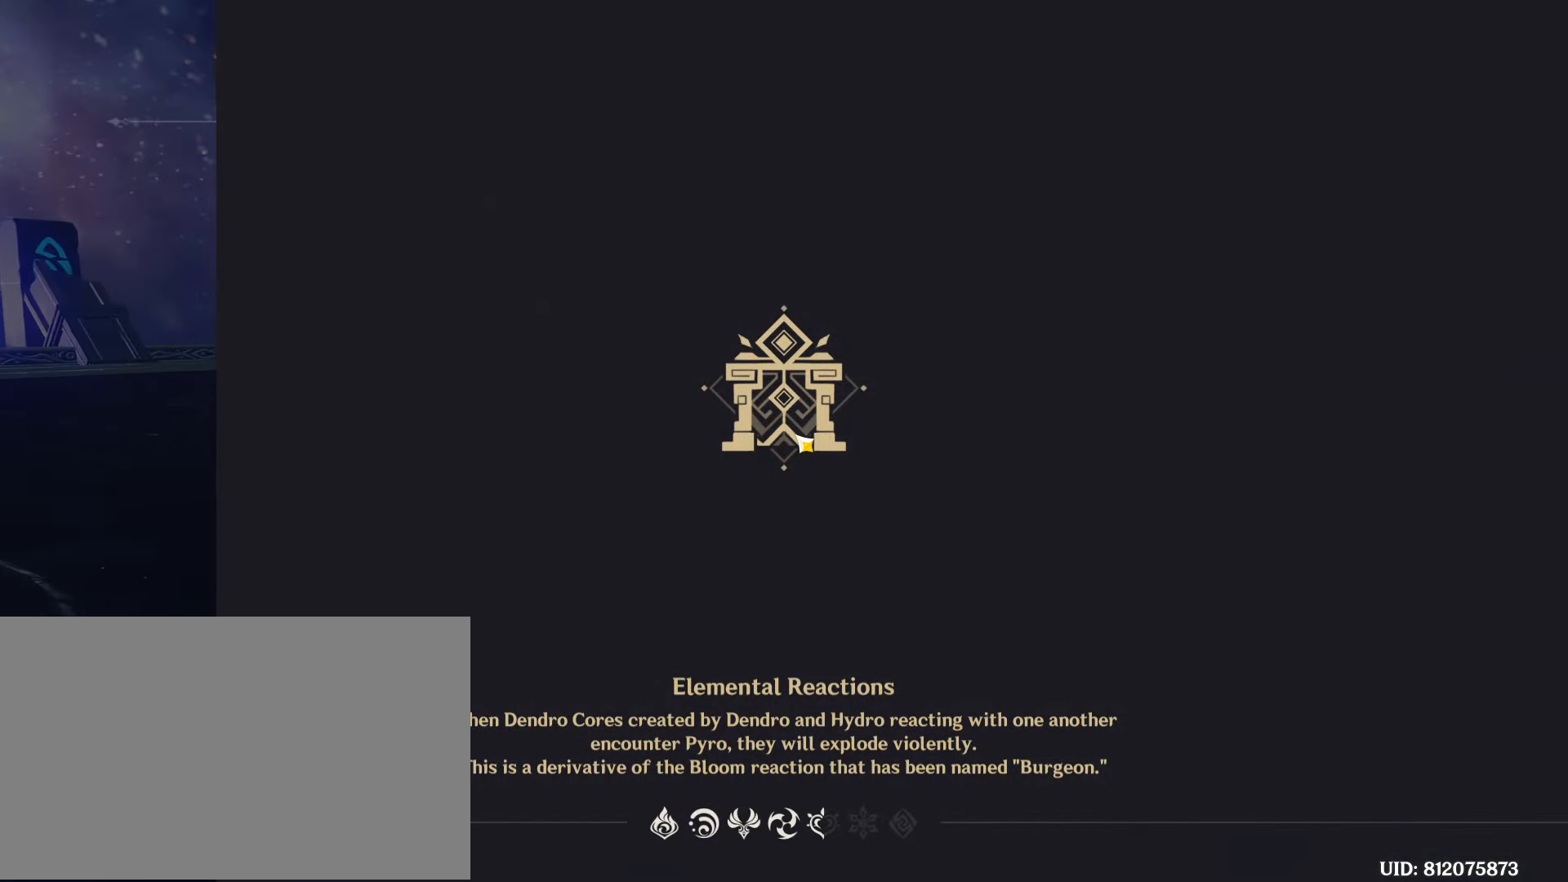
{"keys": [], "mouse": [], "events": [[433, "mouse_left", "down"], [483, "mouse_left", "up"]]}
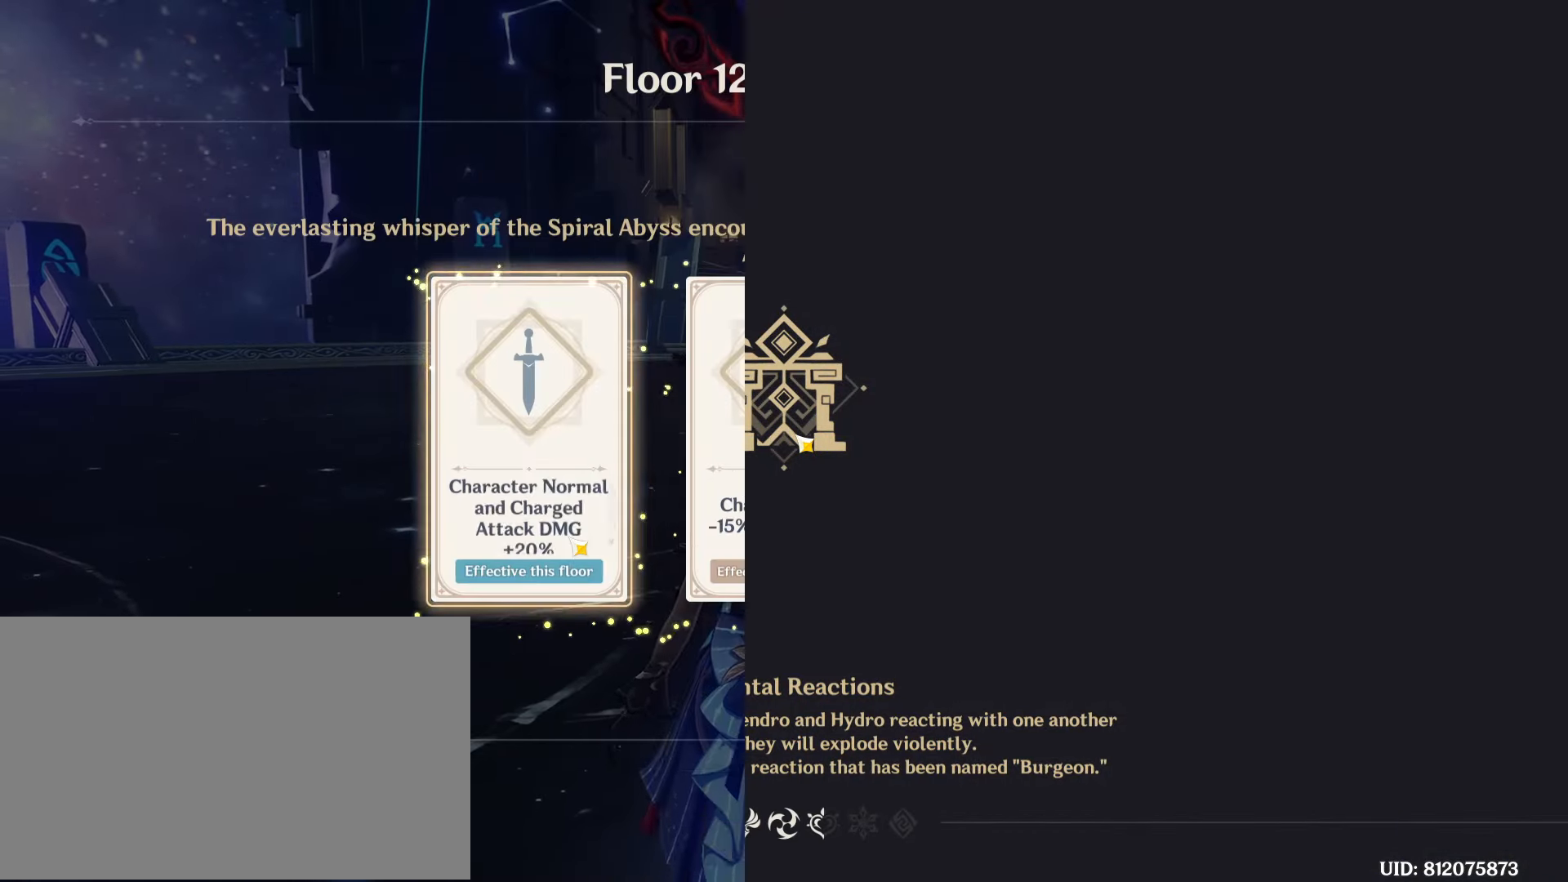
{"keys": ["w"], "mouse": [], "events": [[317, "mouse_left", "down"], [400, "mouse_left", "up"], [500, "w", "down"]]}
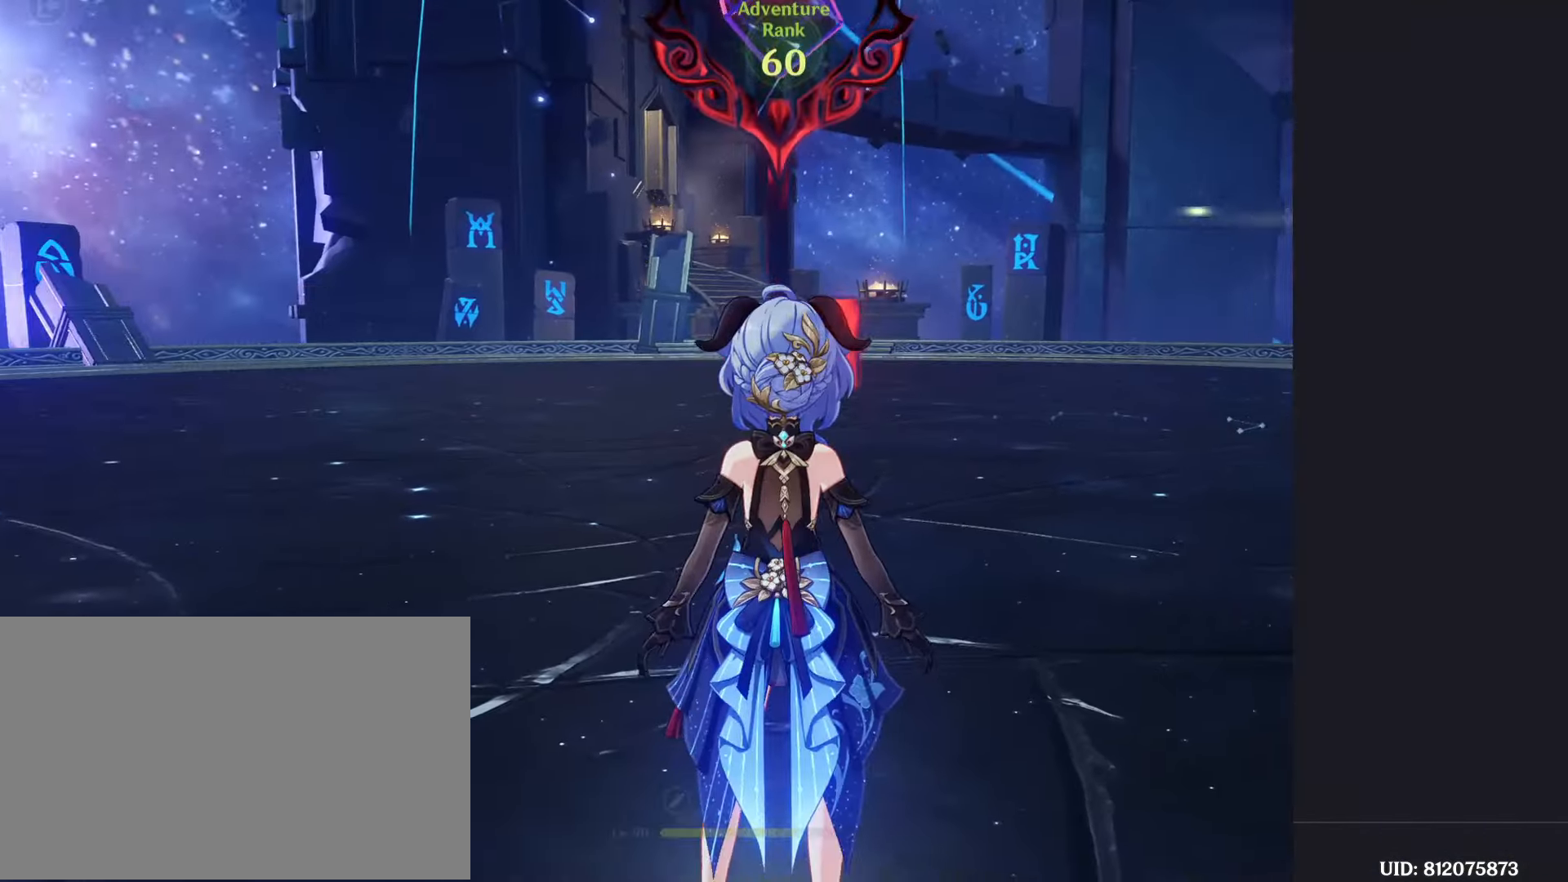
{"keys": ["w"], "mouse": [], "events": [[133, "shift", "down"], [283, "shift", "up"]]}
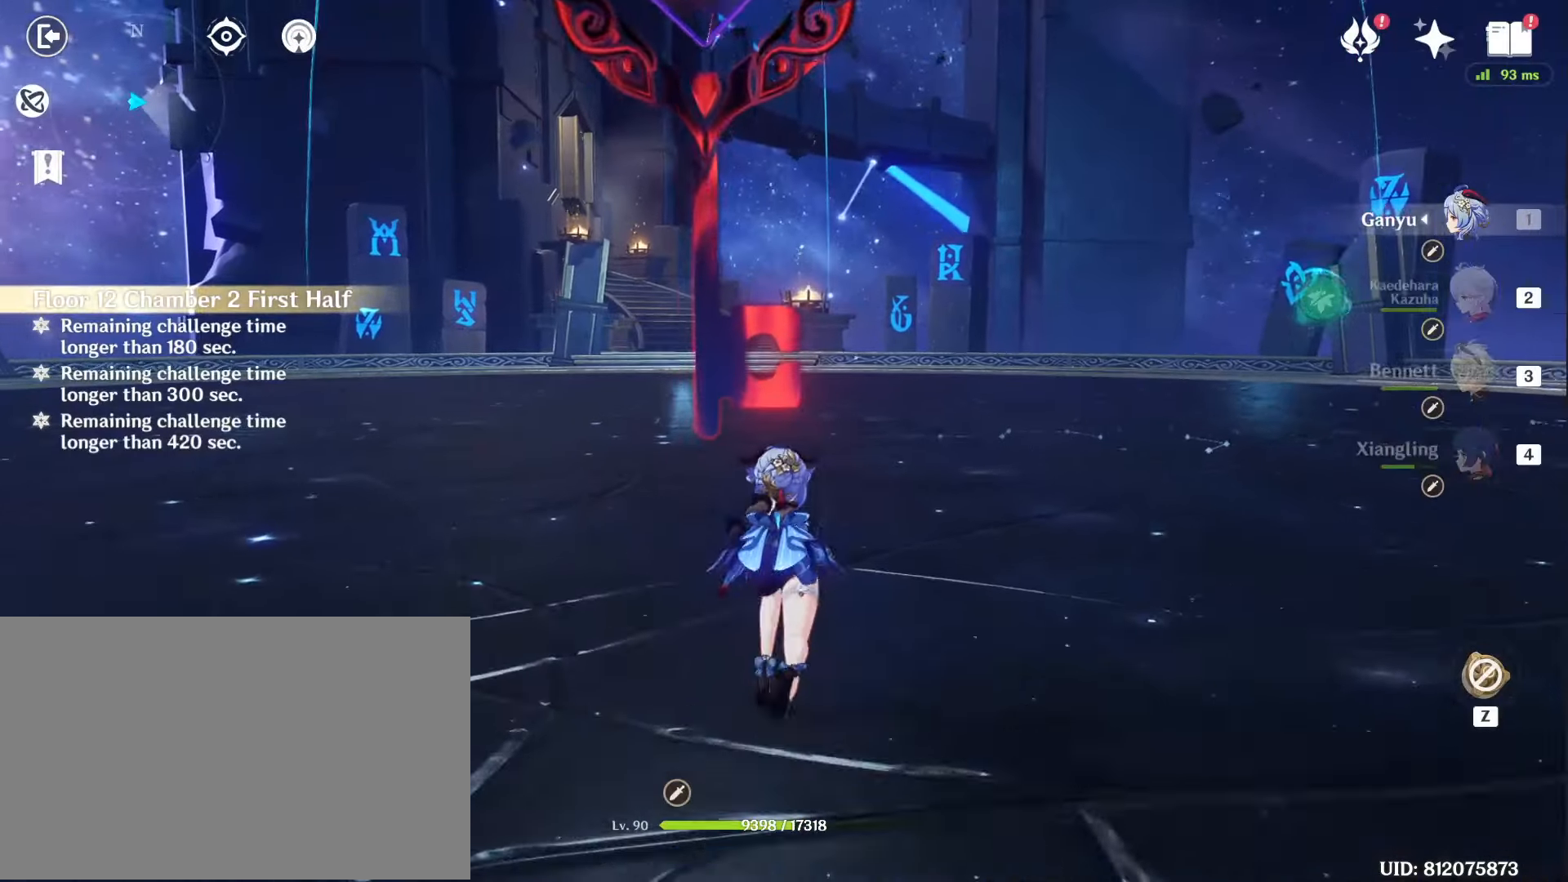
{"keys": ["f"], "mouse": [], "events": [[250, "w", "up"], [433, "f", "down"]]}
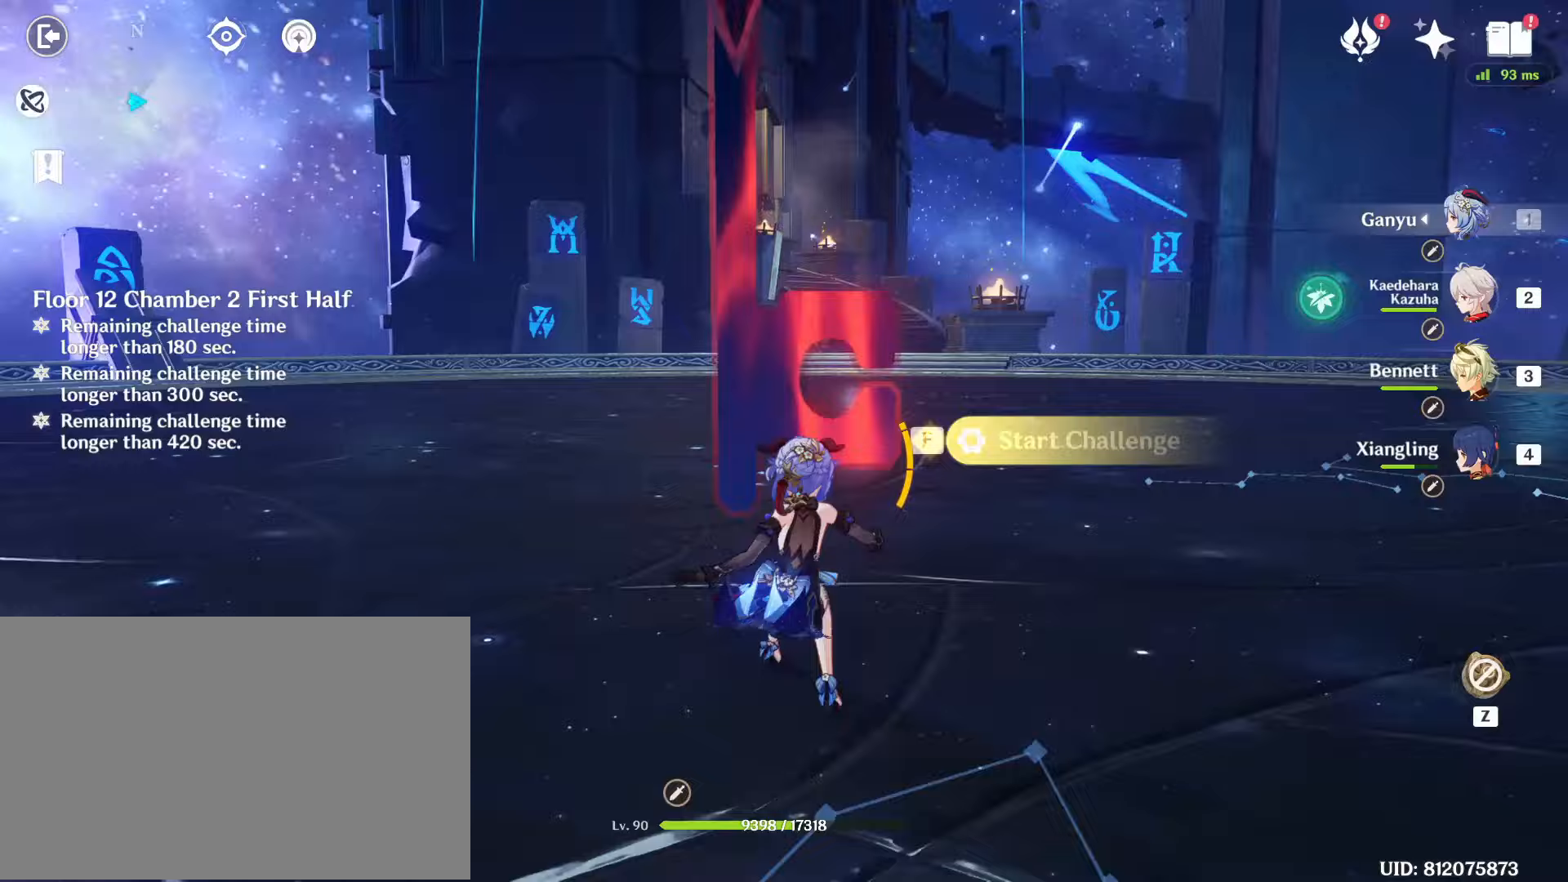
{"keys": [], "mouse": [], "events": [[33, "f", "up"]]}
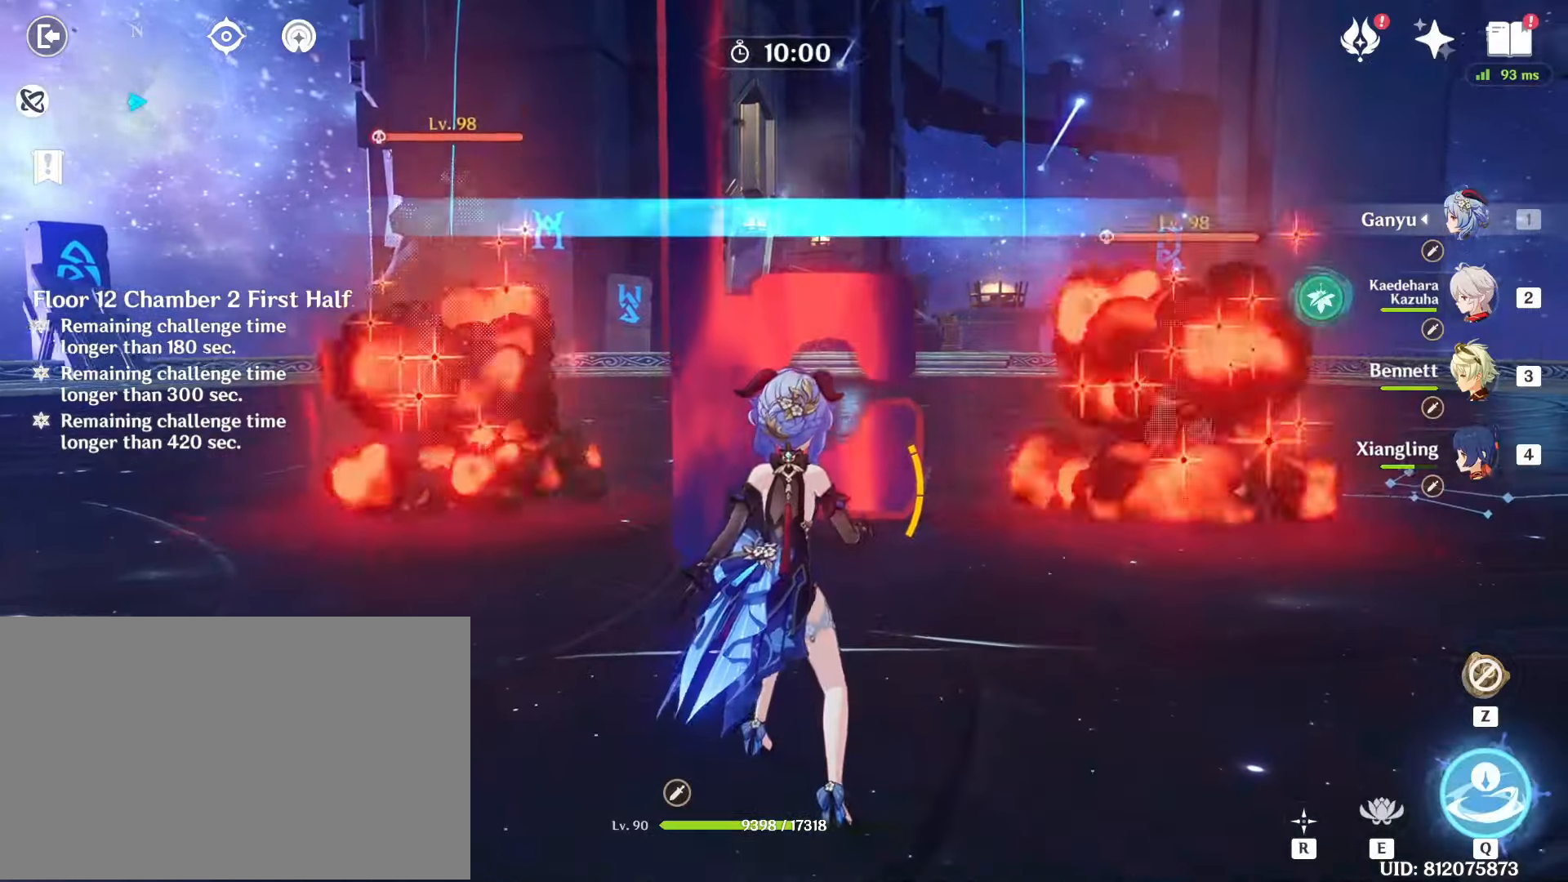
{"keys": ["w"], "mouse": [], "events": [[50, "w", "down"], [133, "shift", "down"], [283, "shift", "up"]]}
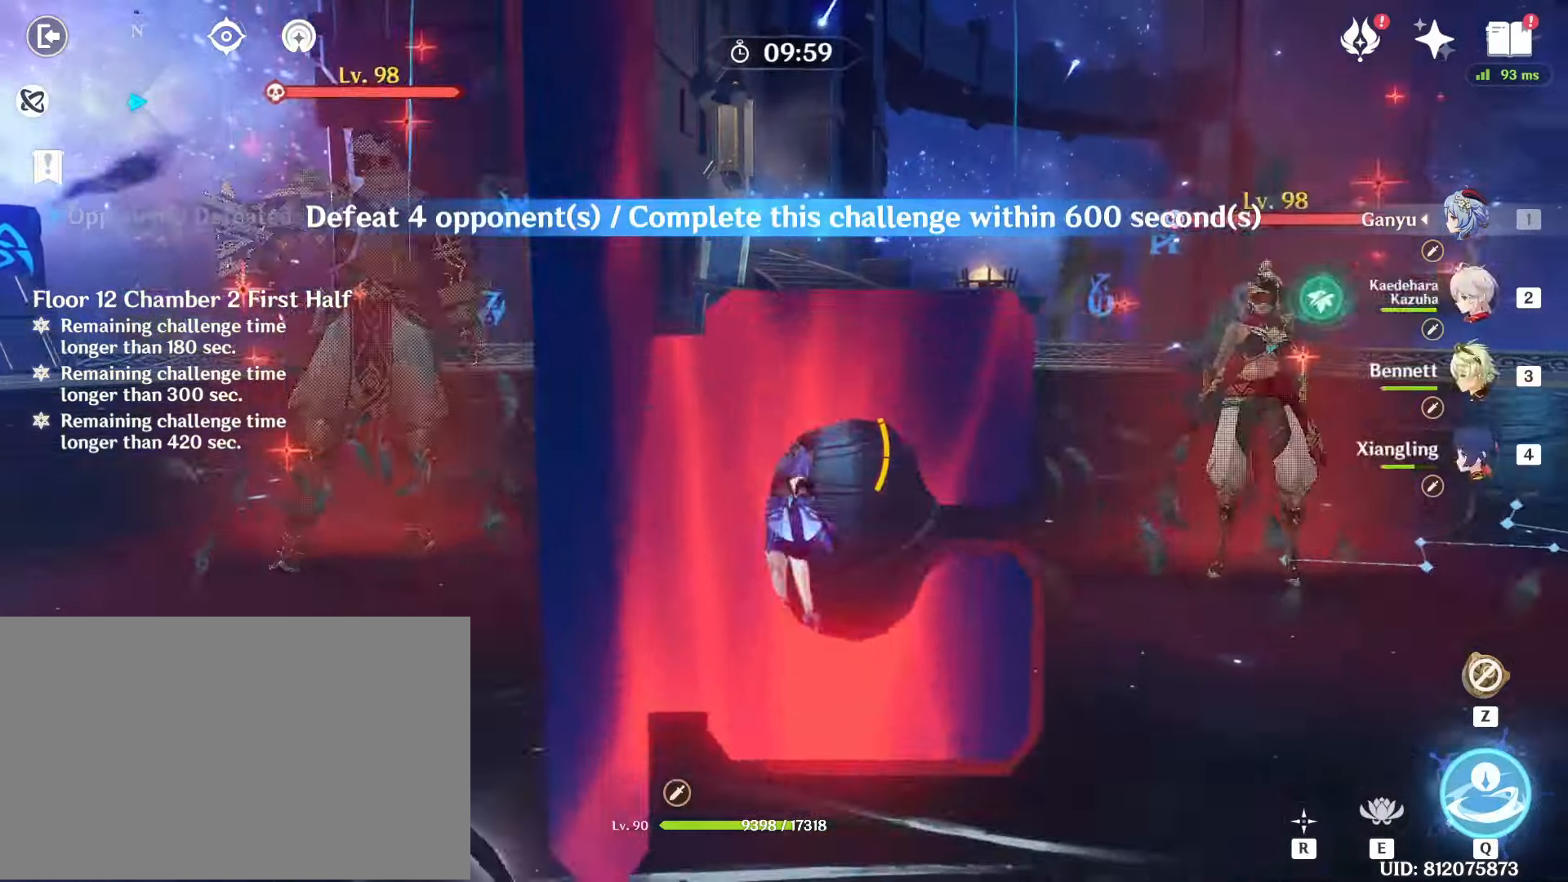
{"keys": [], "mouse": [], "events": [[17, "e", "down"], [67, "w", "up"], [117, "e", "up"], [150, "e", "down"], [250, "e", "up"], [350, "e", "down"], [433, "e", "up"]]}
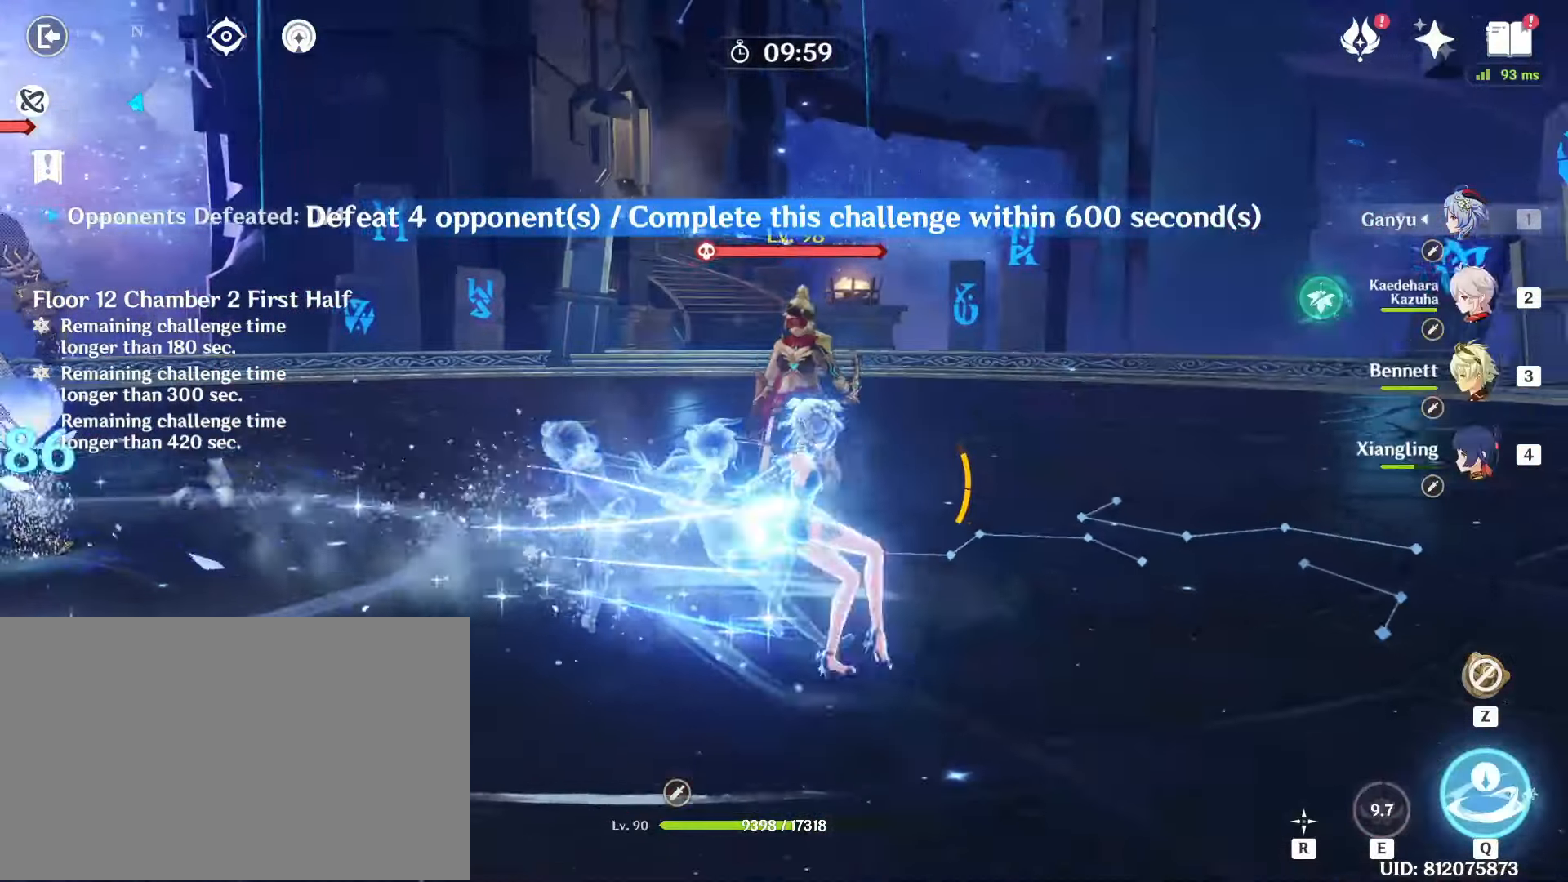
{"keys": ["w"], "mouse": [], "events": [[33, "shift", "down"], [33, "w", "down"], [167, "shift", "up"], [317, "2", "down"], [450, "2", "up"]]}
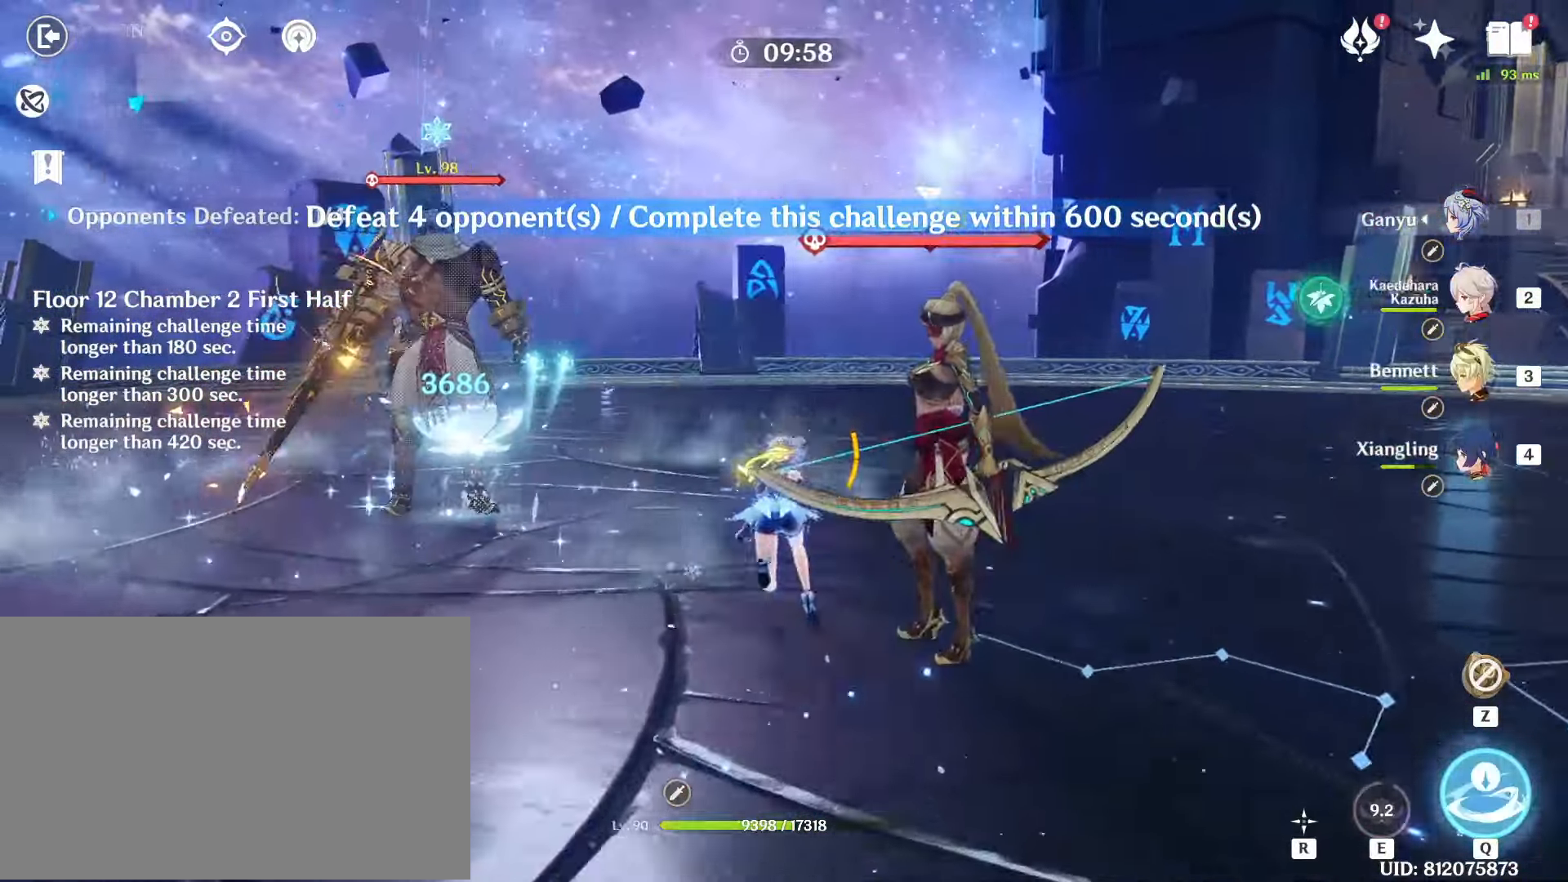
{"keys": ["e", "w"], "mouse": [], "events": [[100, "a", "down"], [367, "a", "up"], [367, "e", "down"]]}
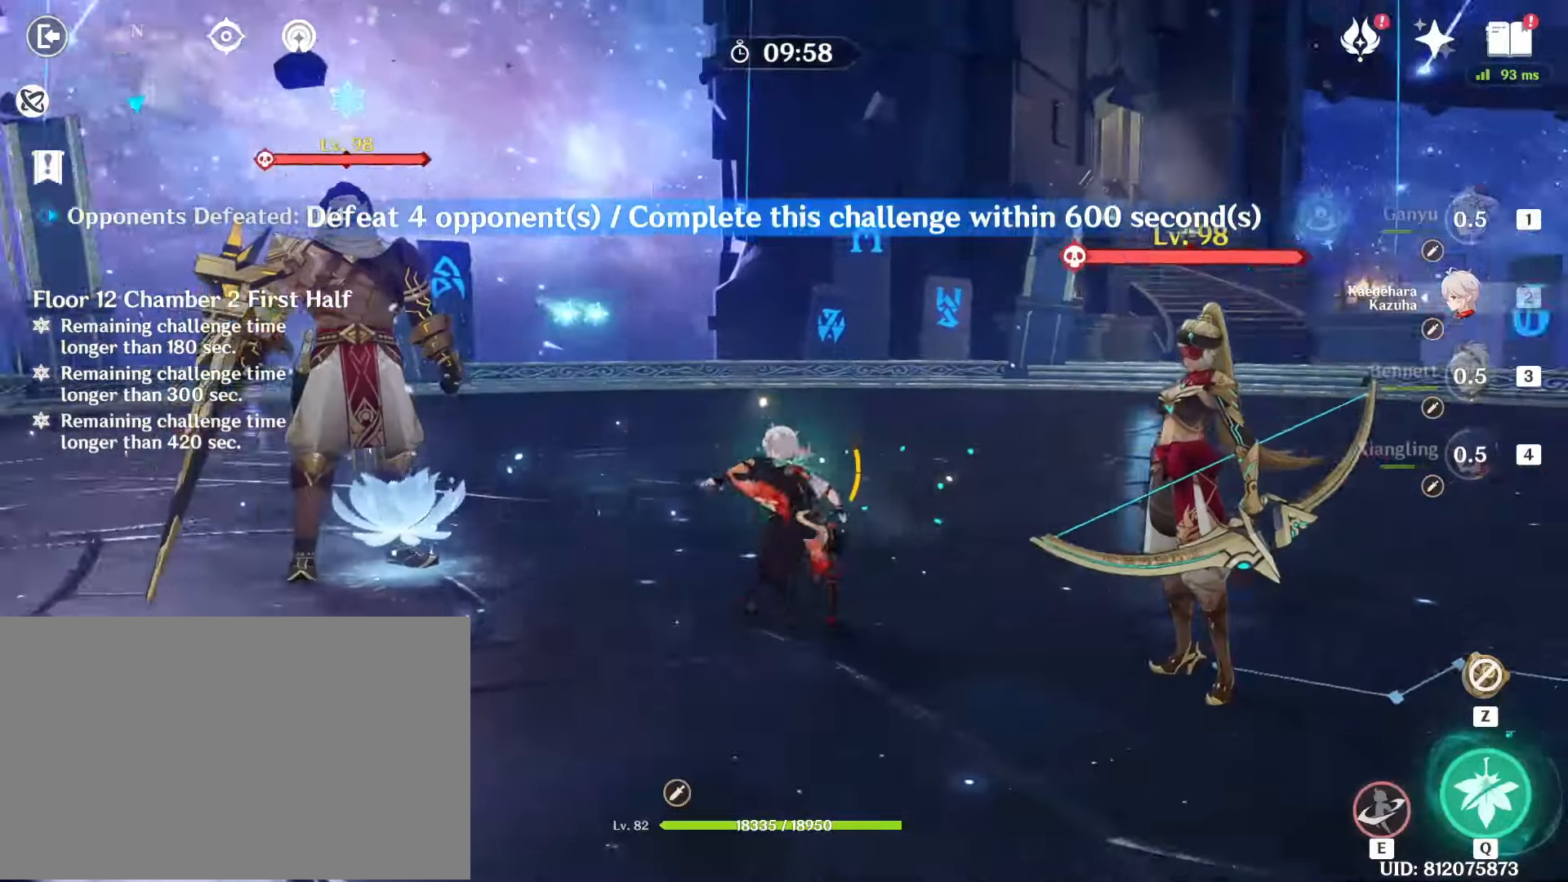
{"keys": ["e"], "mouse": [], "events": [[367, "w", "up"]]}
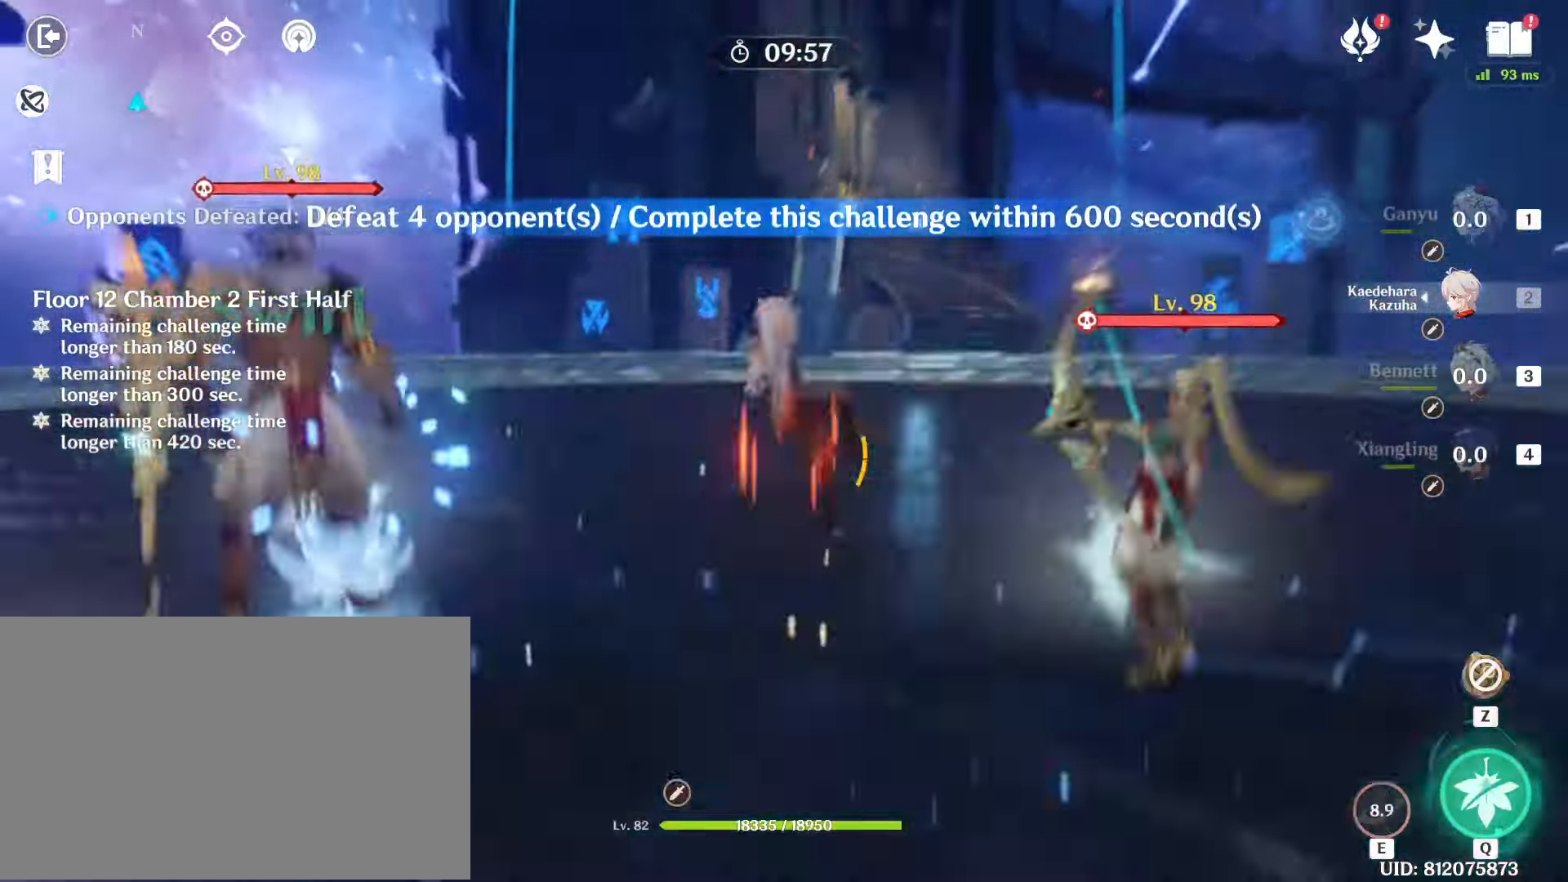
{"keys": [], "mouse": [], "events": [[17, "e", "up"], [17, "mouse_left", "down"], [117, "mouse_left", "up"], [217, "mouse_left", "down"], [317, "mouse_left", "up"], [400, "mouse_left", "down"], [500, "mouse_left", "up"]]}
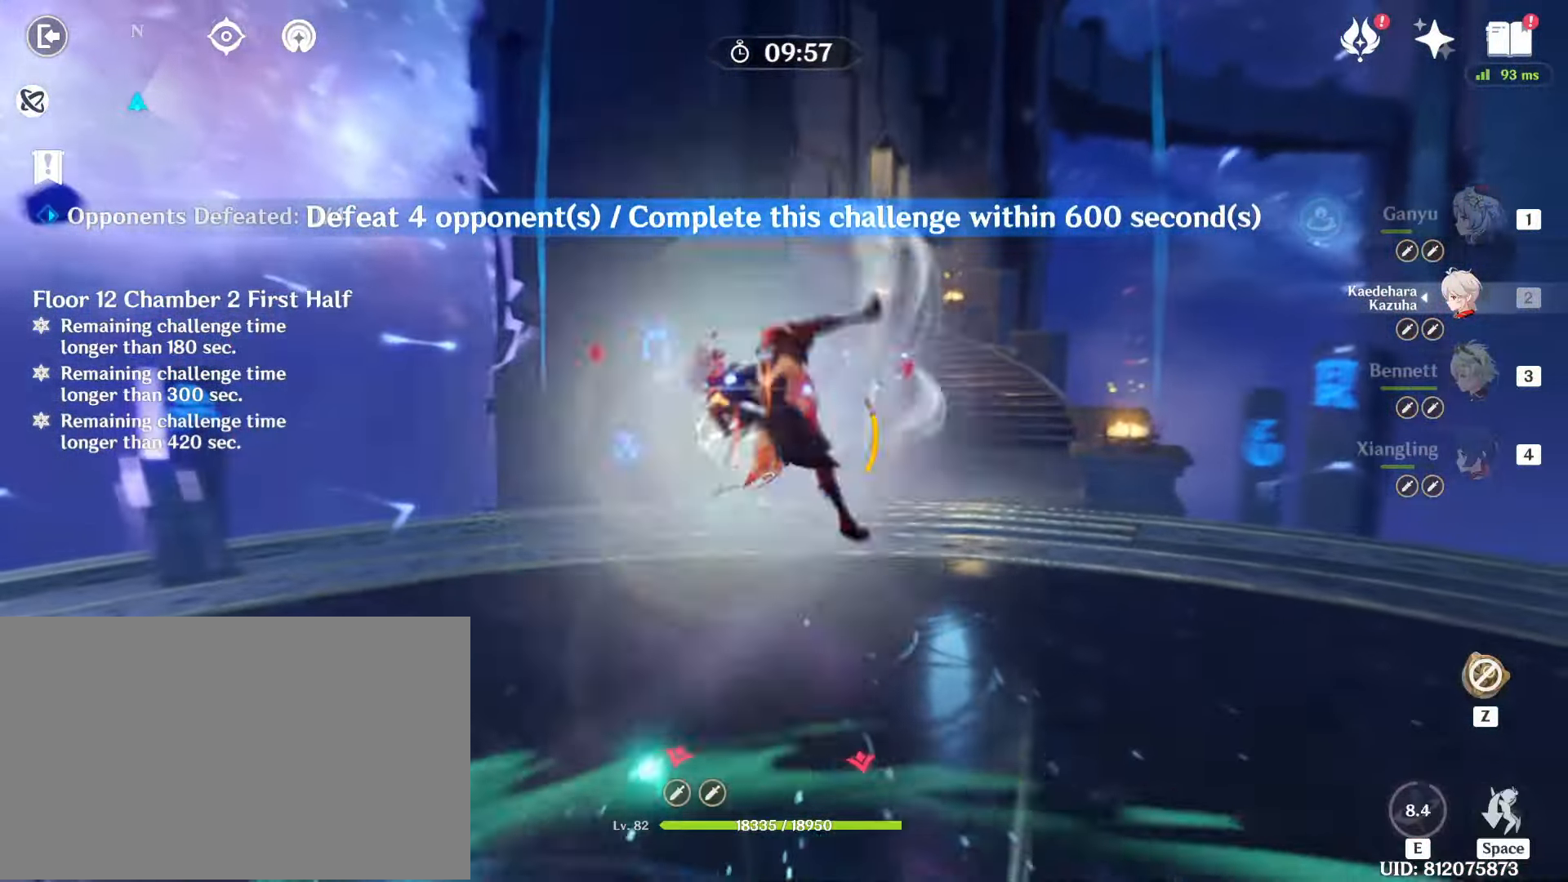
{"keys": [], "mouse": [], "events": [[100, "mouse_left", "down"], [183, "mouse_left", "up"], [283, "mouse_left", "down"], [417, "mouse_left", "up"]]}
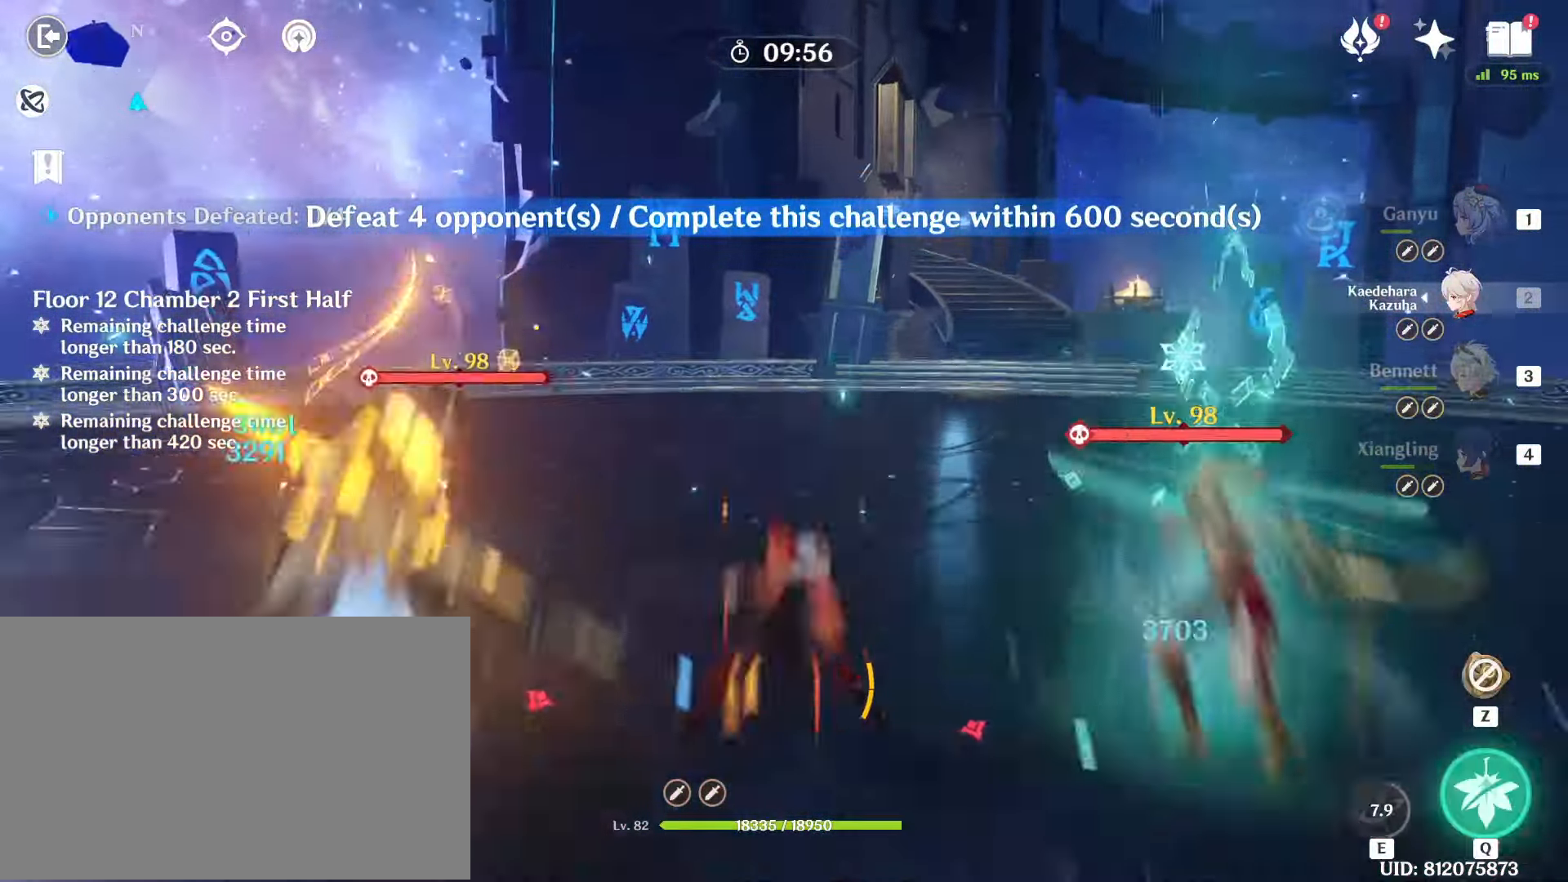
{"keys": ["e"], "mouse": [], "events": [[17, "mouse_left", "down"], [117, "mouse_left", "up"], [150, "3", "down"], [200, "mouse_left", "down"], [250, "3", "up"], [300, "3", "down"], [300, "mouse_left", "up"], [350, "mouse_left", "down"], [383, "3", "up"], [483, "e", "down"], [483, "mouse_left", "up"]]}
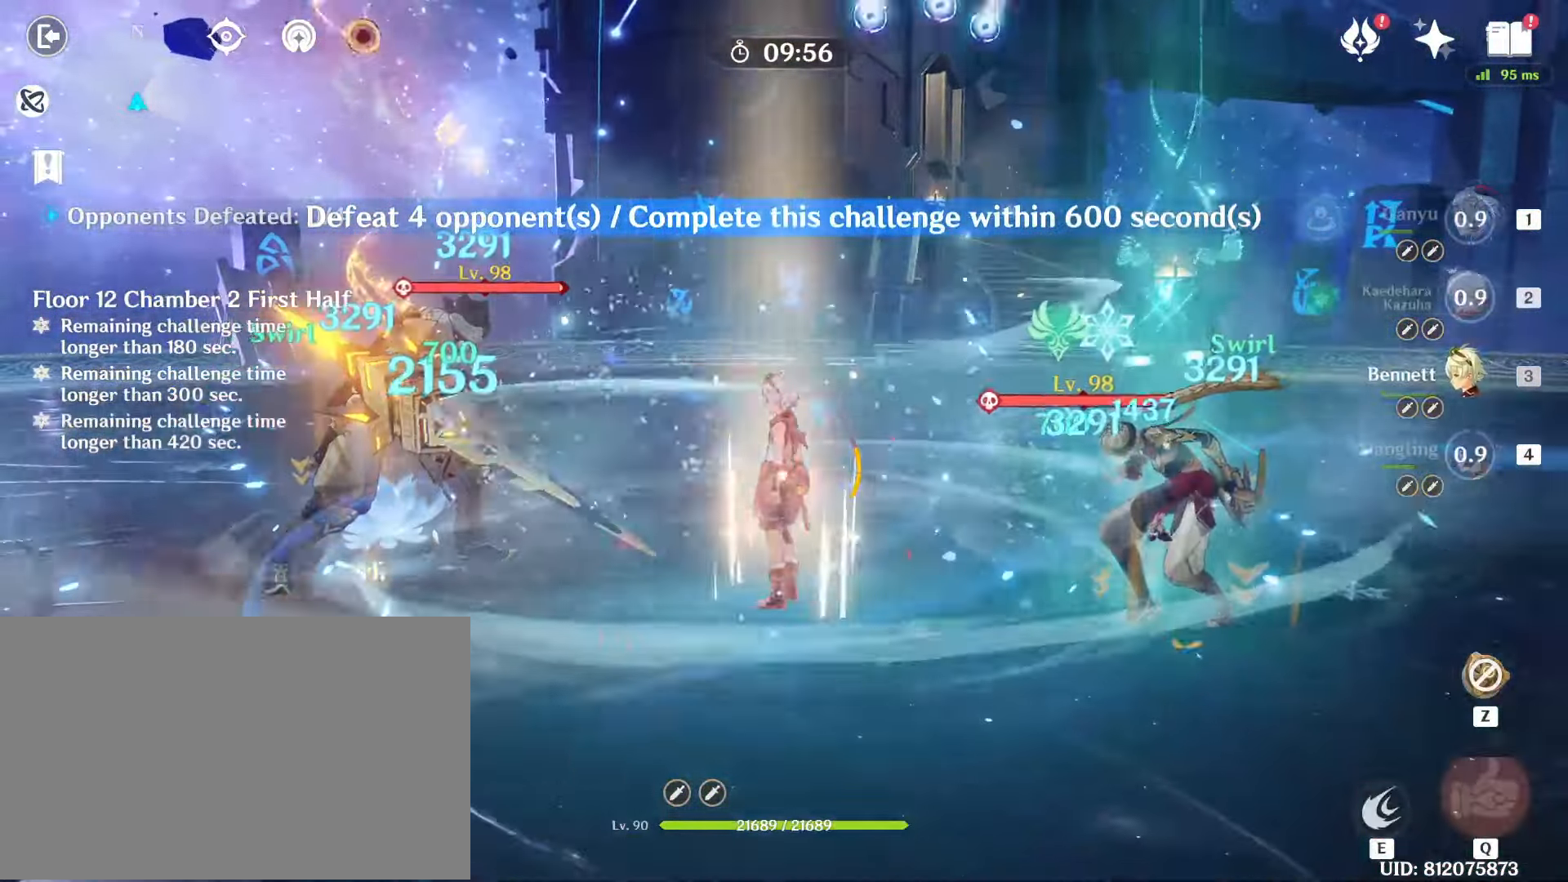
{"keys": [], "mouse": ["left"], "events": [[33, "mouse_left", "down"], [83, "e", "up"], [167, "e", "down"], [167, "mouse_left", "up"], [217, "mouse_left", "down"], [250, "e", "up"], [317, "e", "down"], [367, "mouse_left", "up"], [383, "mouse_left", "down"], [400, "e", "up"]]}
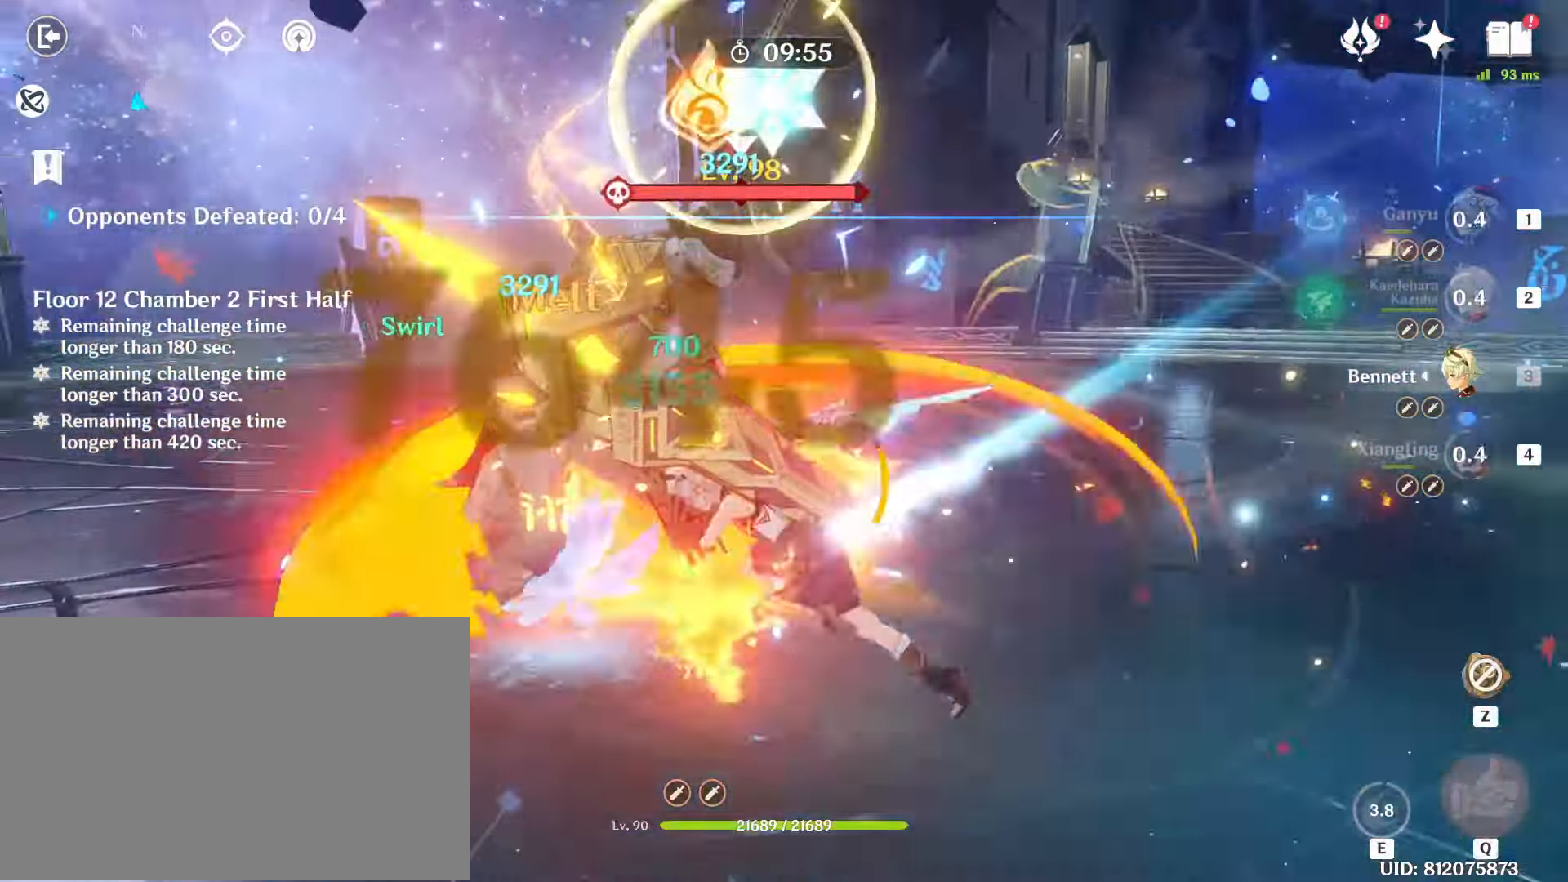
{"keys": ["a"], "mouse": [], "events": [[50, "mouse_left", "up"], [50, "w", "down"], [83, "mouse_left", "down"], [133, "shift", "down"], [283, "a", "down"], [283, "mouse_left", "up"], [333, "mouse_left", "down"], [333, "w", "up"], [417, "shift", "up"], [467, "mouse_left", "up"]]}
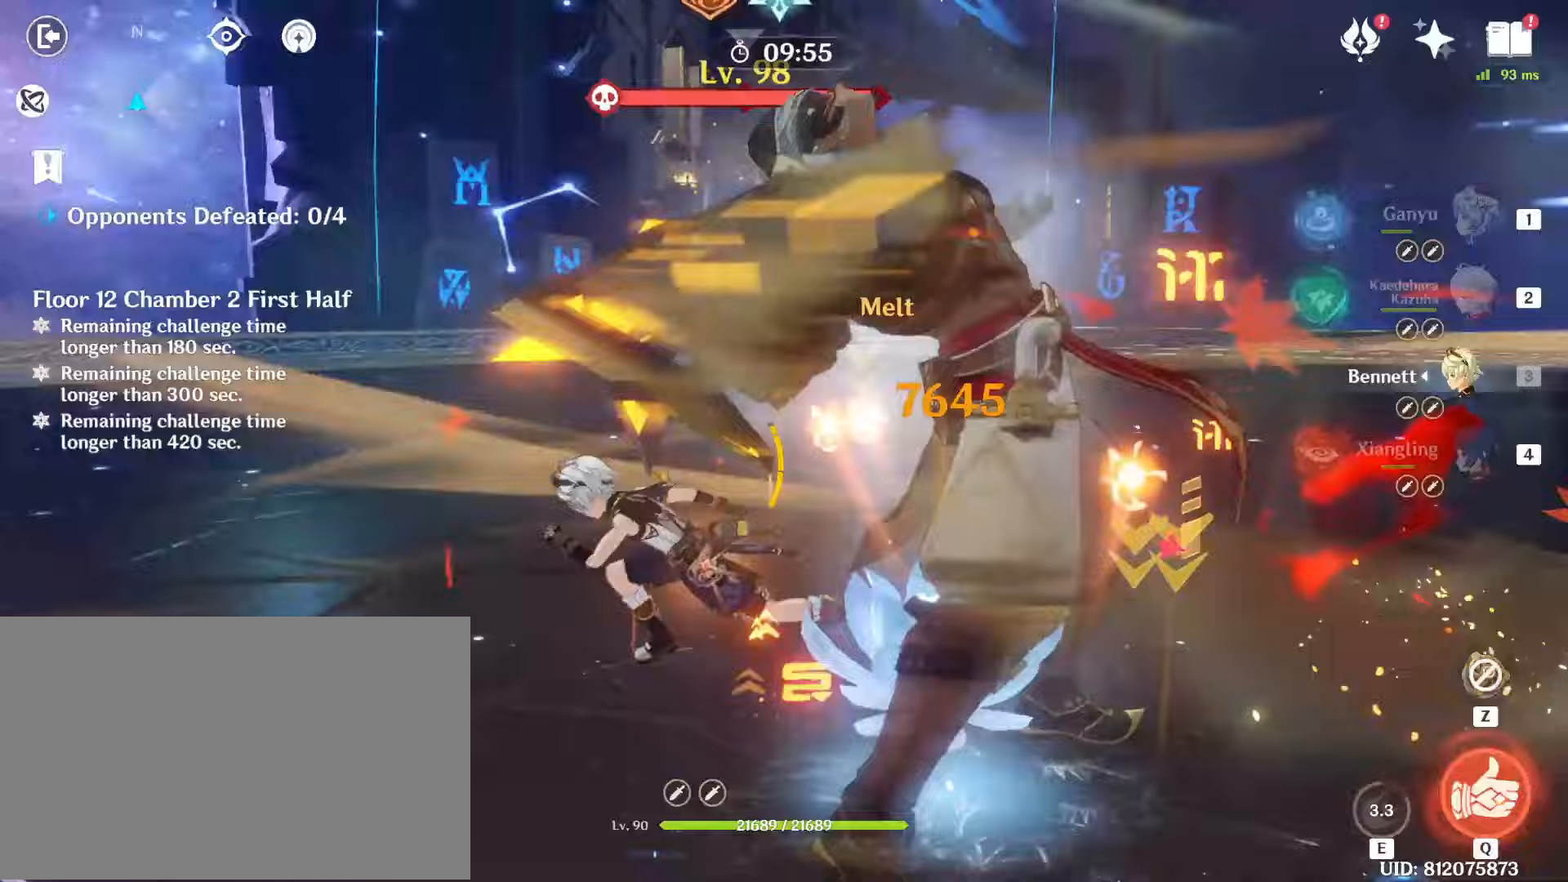
{"keys": [], "mouse": ["left"], "events": [[17, "a", "up"], [17, "mouse_left", "down"], [150, "mouse_left", "up"], [250, "mouse_left", "down"], [250, "q", "down"], [350, "mouse_left", "up"], [350, "q", "up"], [400, "q", "down"], [433, "mouse_left", "down"], [483, "q", "up"]]}
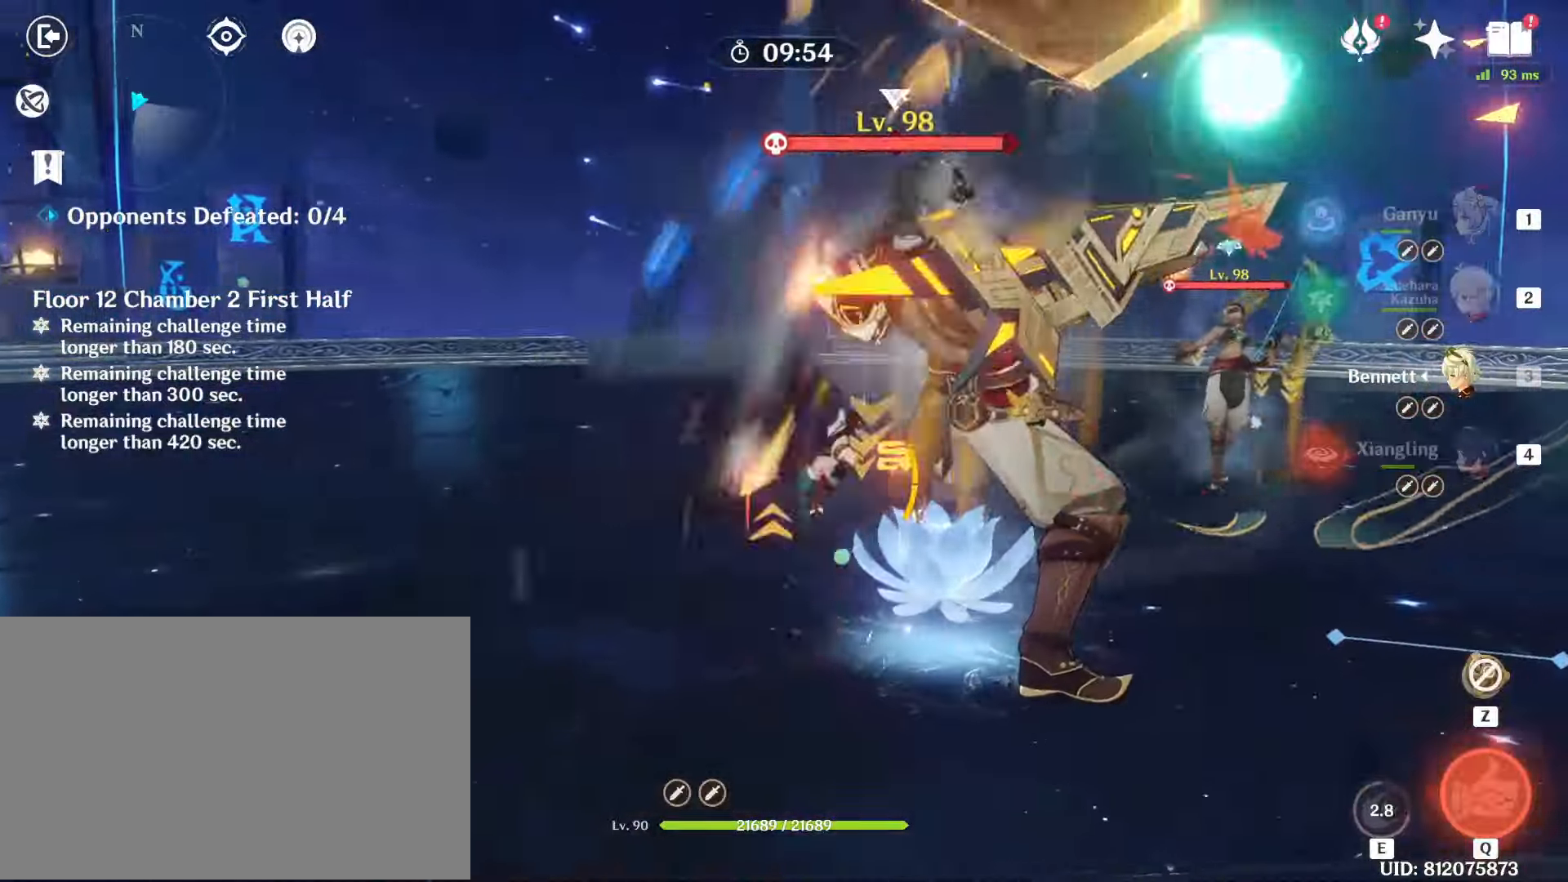
{"keys": [], "mouse": [], "events": [[83, "mouse_left", "up"], [83, "q", "down"], [133, "mouse_left", "down"], [167, "q", "up"], [267, "mouse_left", "up"], [350, "mouse_left", "down"], [450, "mouse_left", "up"]]}
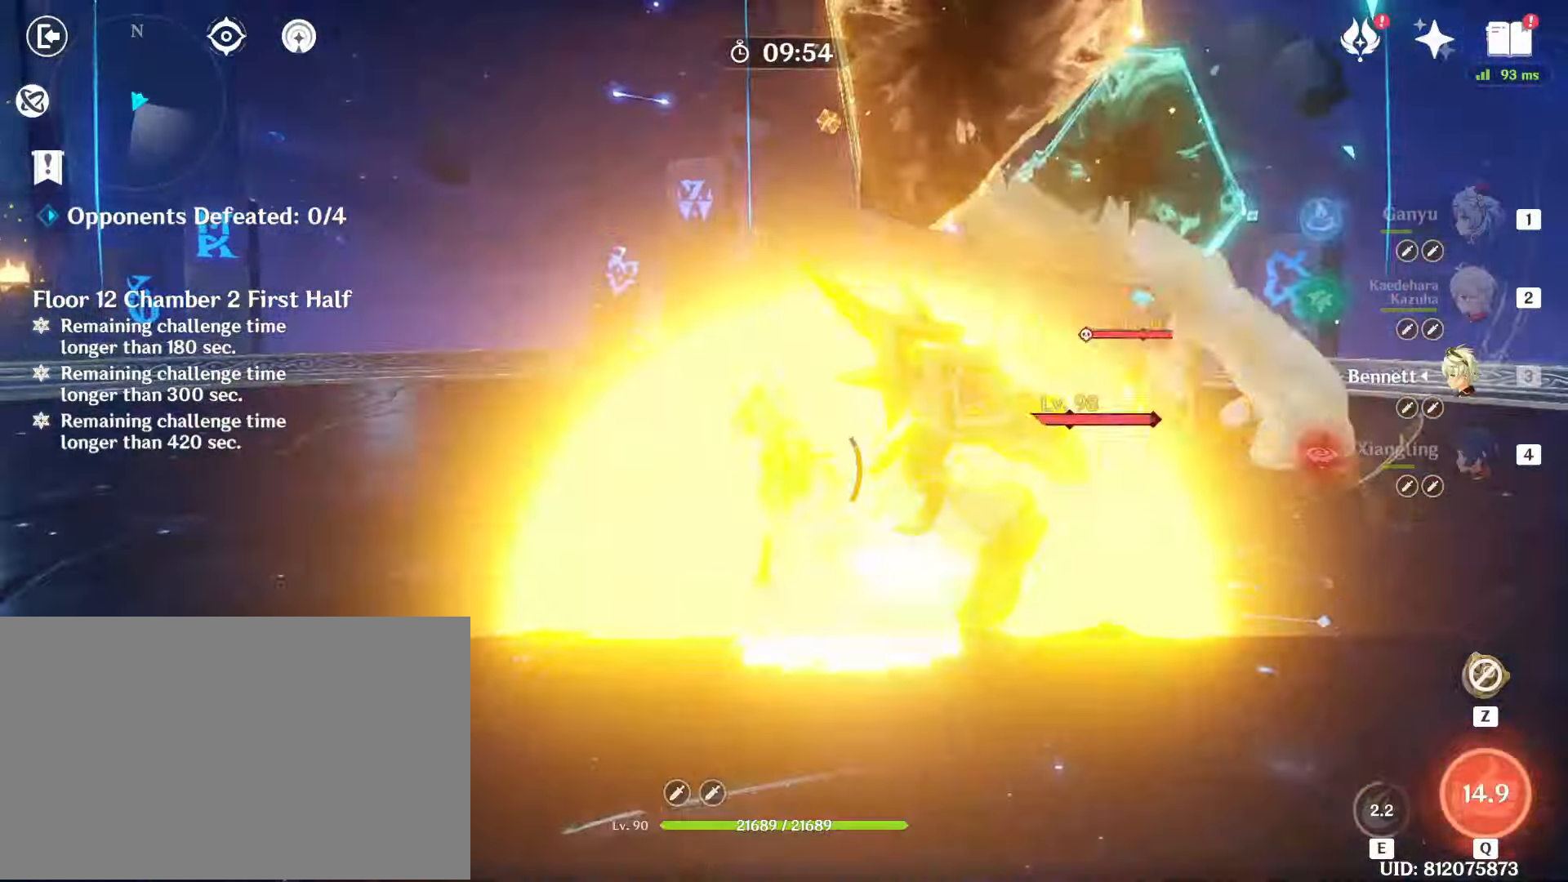
{"keys": [], "mouse": ["left"], "events": [[50, "mouse_left", "down"], [100, "2", "down"], [183, "2", "up"], [183, "mouse_left", "up"], [200, "mouse_left", "down"], [283, "2", "down"], [367, "mouse_left", "up"], [367, "q", "down"], [417, "2", "up"], [450, "q", "up"], [467, "mouse_left", "down"]]}